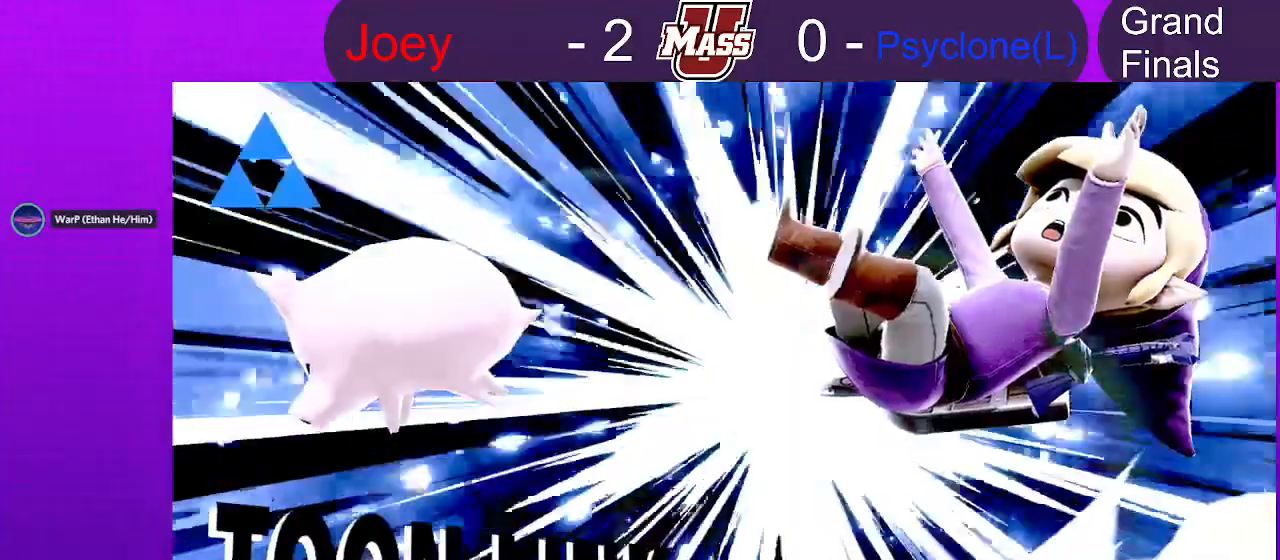
Gameplay with a controller (Nintendo layout); each line is a JSON object with the inputs held at the frame after it. "events" lists button and stick changes between this image and that frame as [ms after this image, input, new state], when the widget could be followed in between. Not read: B DPAD_DOWN DPAD_UP L3 R1 R3 Z.
{"buttons": [], "left_stick": "center", "right_stick": "center", "events": [[267, "A", "down"], [350, "A", "up"]]}
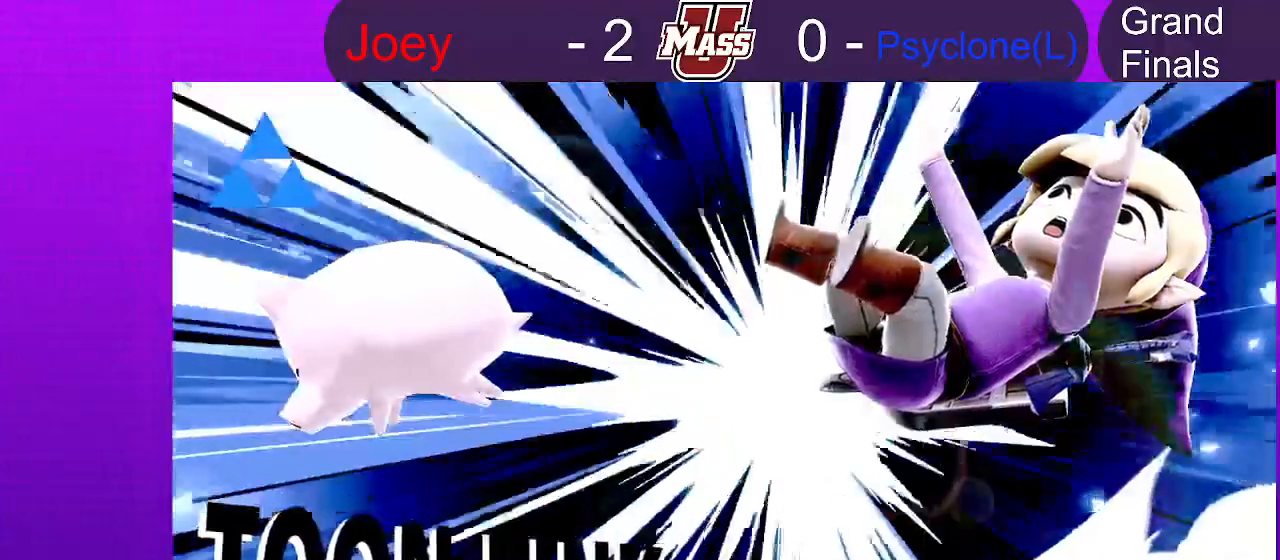
{"buttons": [], "left_stick": "center", "right_stick": "center", "events": []}
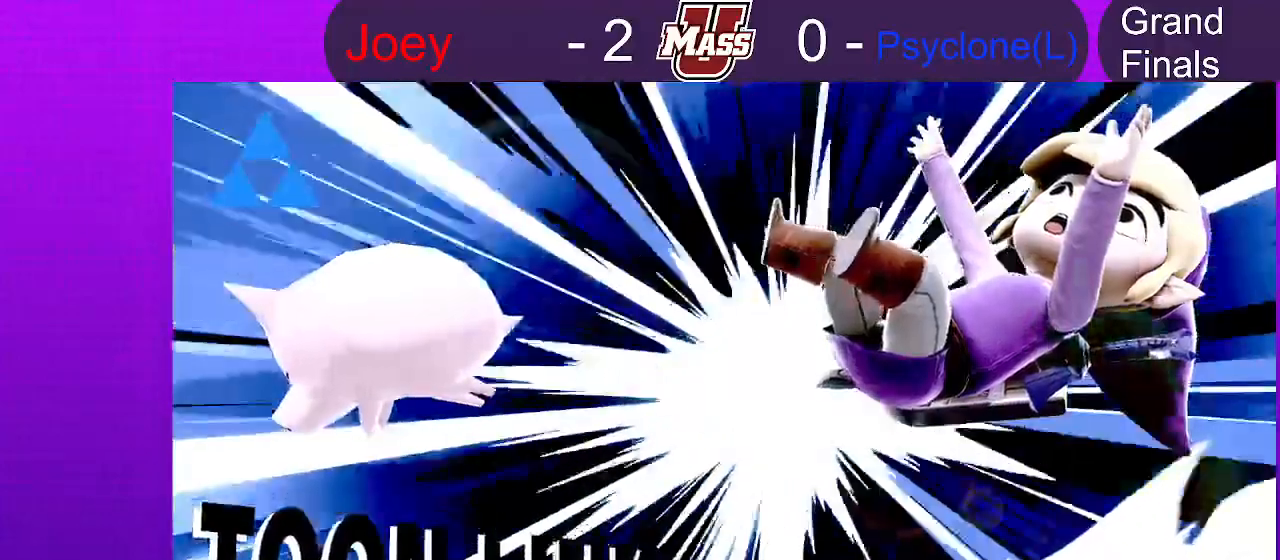
{"buttons": [], "left_stick": "center", "right_stick": "center"}
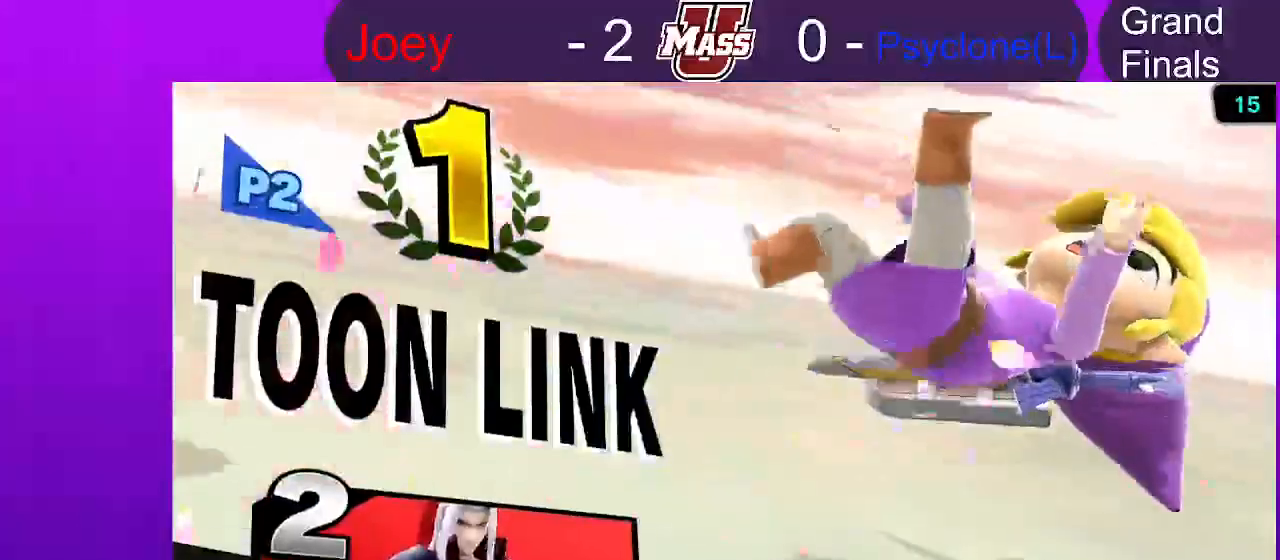
{"buttons": [], "left_stick": "center", "right_stick": "center", "events": [[117, "A", "down"], [233, "A", "up"], [350, "A", "down"], [450, "A", "up"]]}
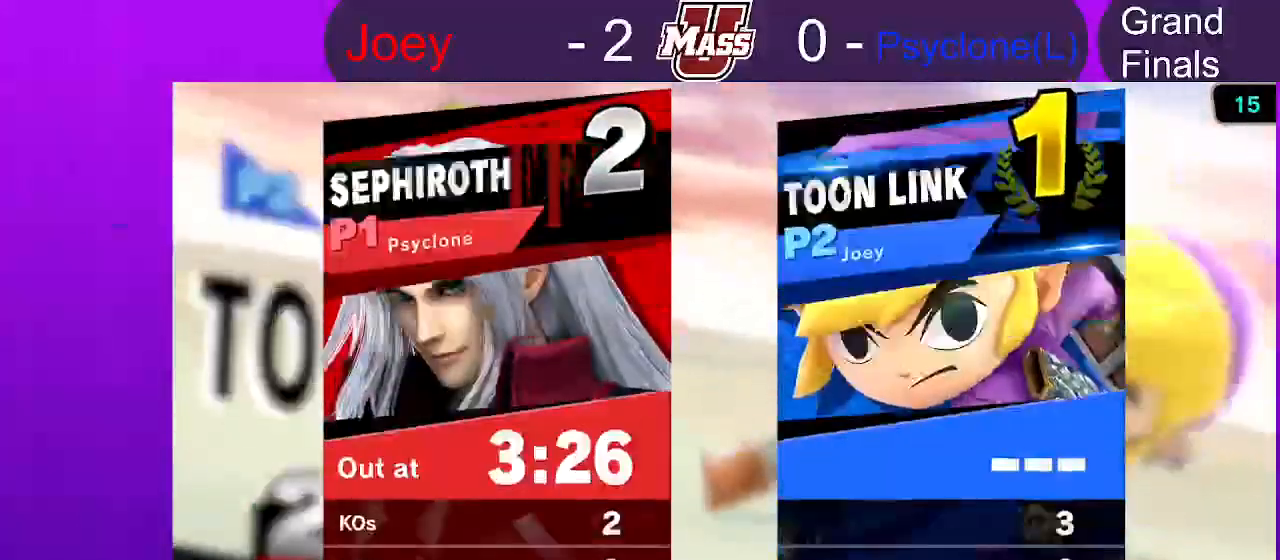
{"buttons": [], "left_stick": "center", "right_stick": "center", "events": [[133, "A", "down"], [233, "A", "up"], [350, "A", "down"], [467, "A", "up"]]}
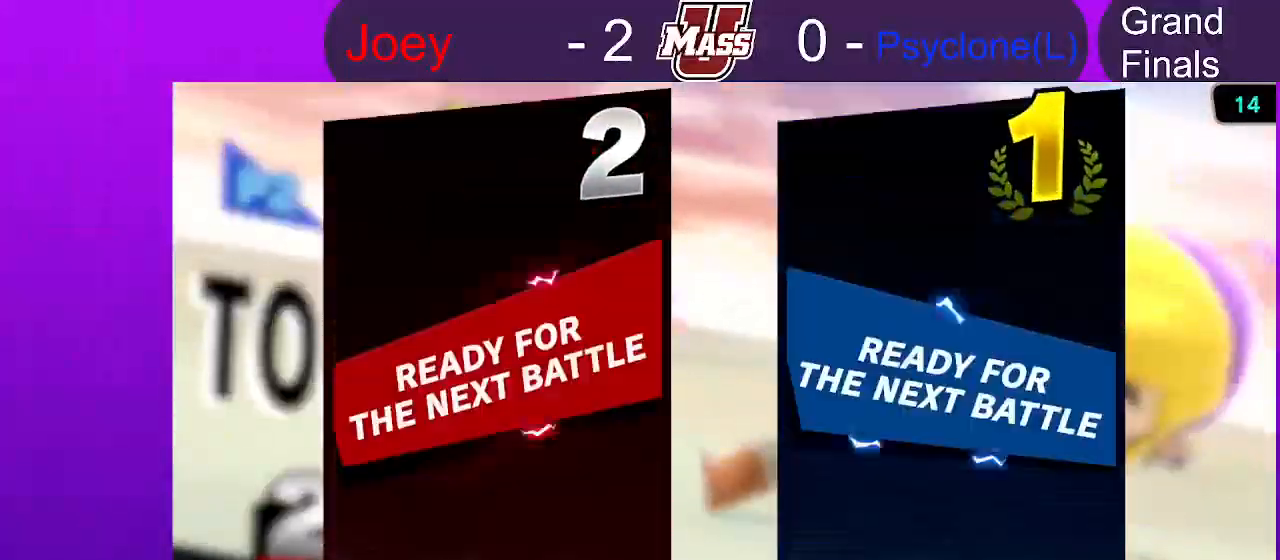
{"buttons": [], "left_stick": "center", "right_stick": "center", "events": [[67, "A", "down"], [150, "A", "up"]]}